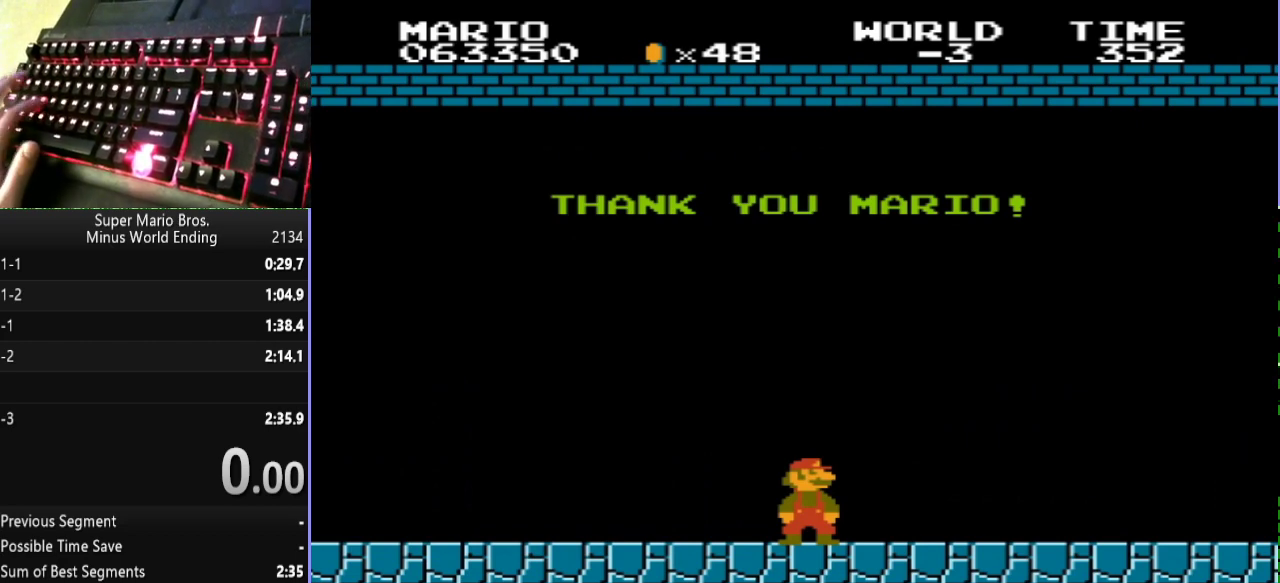
Gameplay with keyboard; each line is a JSON object with the keys held at the frame after it. "events" lists presses ("down") and releases ("up") of "a", "b", "d", "s" and "w" between this image and that frame as [ms after this image, input, new state], when the widget could be followed in between. No other keys are recorded. Mouse input is not recorded. Not read: other_keys.
{"keys": [], "events": [[167, "d", "down"], [400, "d", "up"]]}
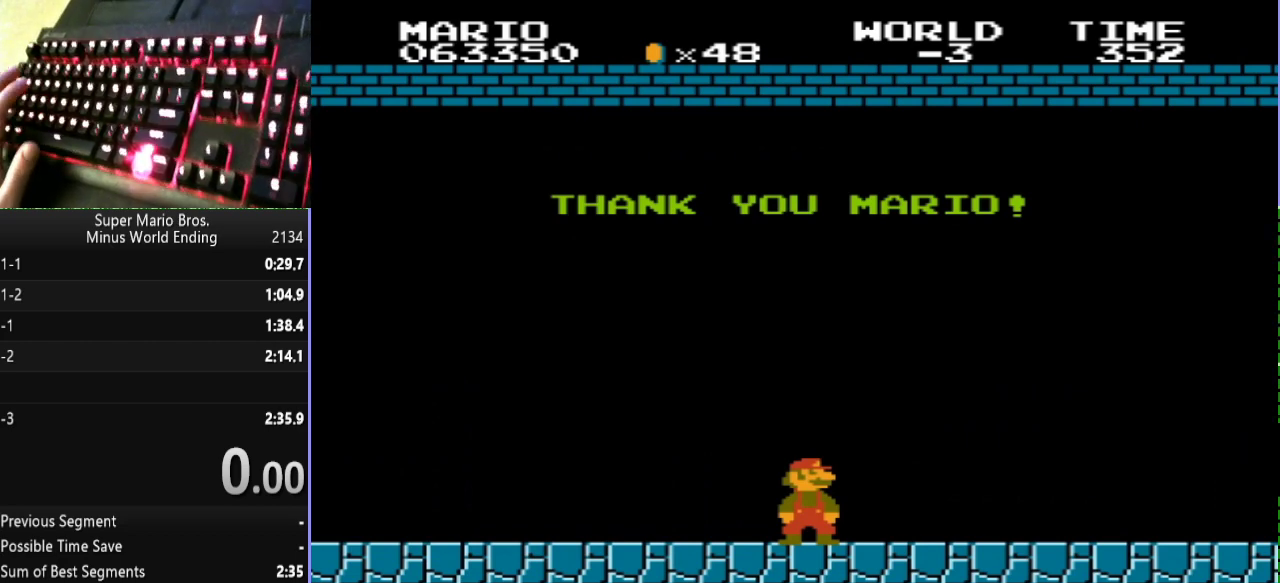
{"keys": [], "events": [[133, "a", "down"], [333, "a", "up"]]}
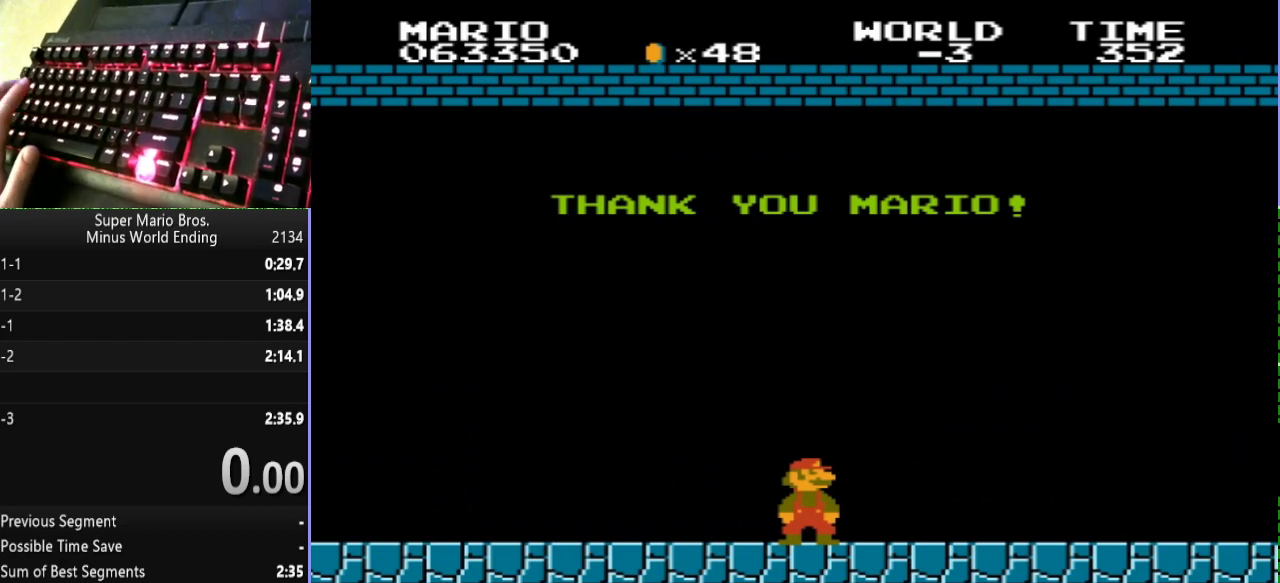
{"keys": [], "events": [[100, "s", "down"], [433, "s", "up"]]}
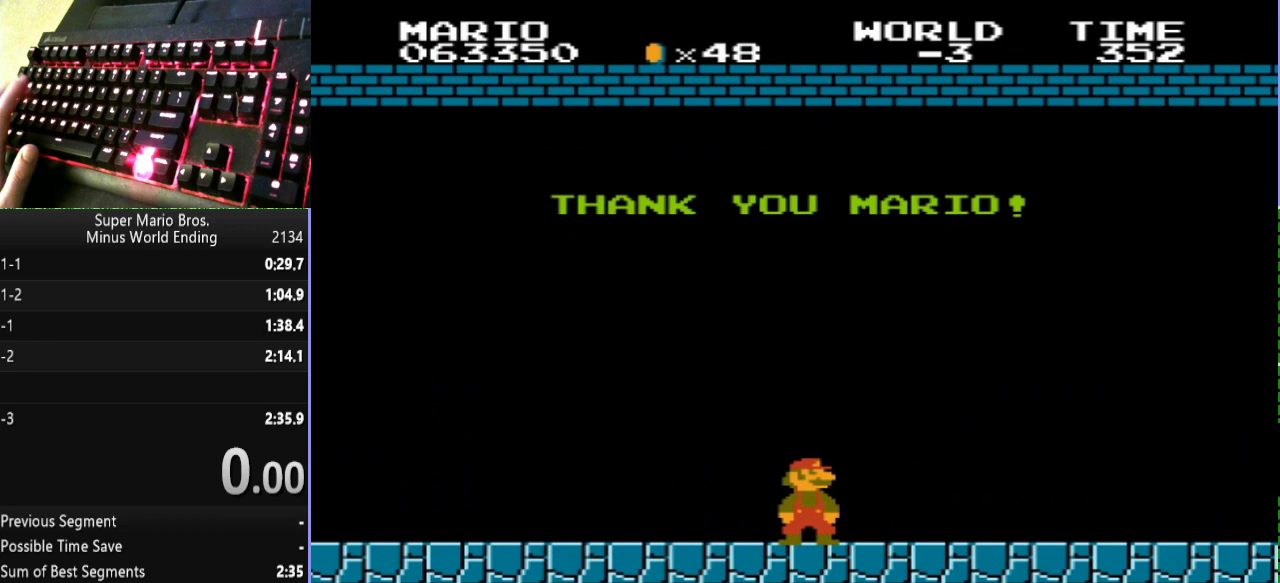
{"keys": [], "events": [[167, "w", "down"], [500, "w", "up"]]}
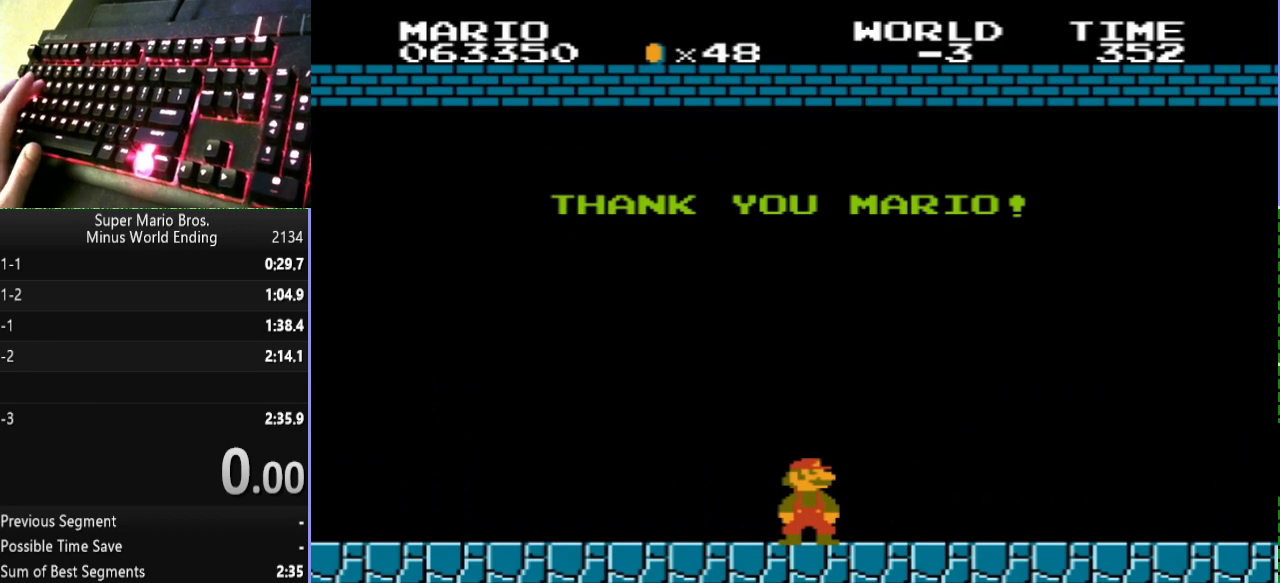
{"keys": [], "events": [[233, "a", "down"], [500, "a", "up"]]}
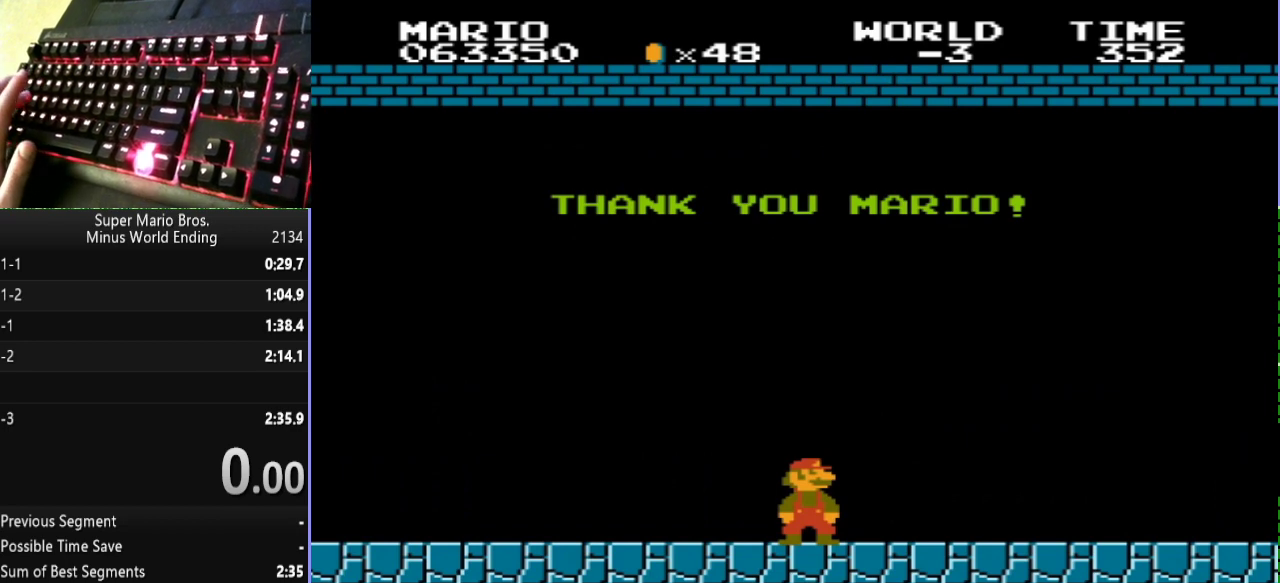
{"keys": ["a"], "events": [[200, "d", "down"], [333, "d", "up"], [400, "a", "down"]]}
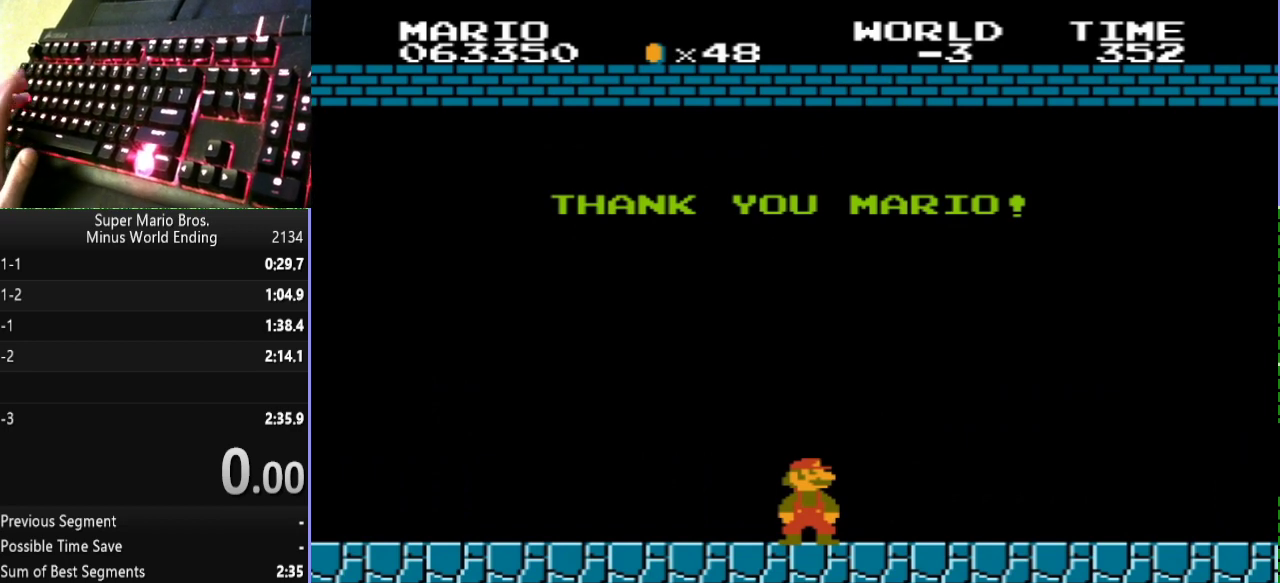
{"keys": ["a"], "events": [[67, "a", "up"], [200, "d", "down"], [367, "d", "up"], [500, "a", "down"]]}
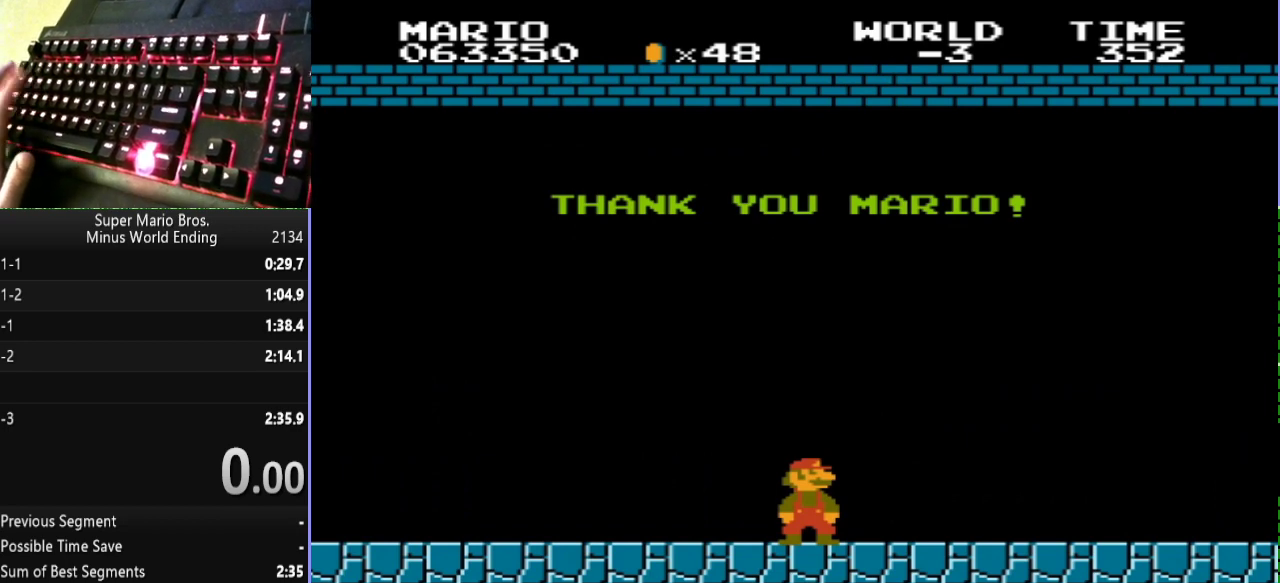
{"keys": ["d"], "events": [[100, "d", "down"], [133, "a", "up"], [167, "d", "up"], [233, "a", "down"], [333, "a", "up"], [333, "d", "down"], [367, "d", "up"], [433, "a", "down"], [500, "a", "up"], [500, "d", "down"]]}
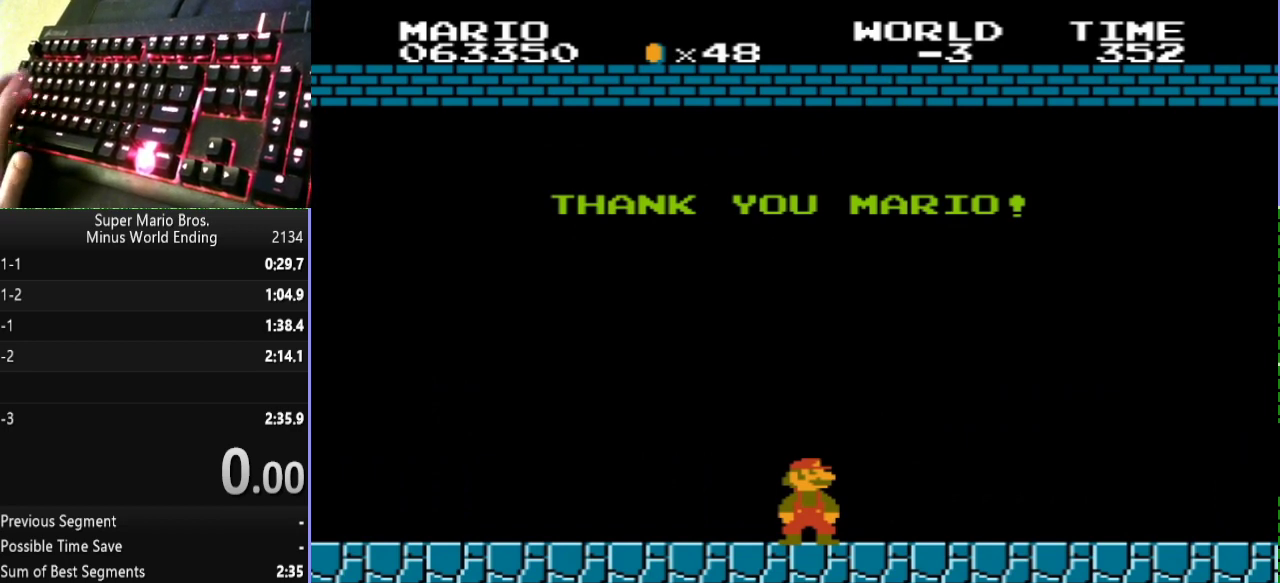
{"keys": ["d"], "events": [[100, "a", "down"], [100, "d", "up"], [200, "d", "down"], [233, "a", "up"], [300, "d", "up"], [333, "a", "down"], [433, "a", "up"], [433, "d", "down"]]}
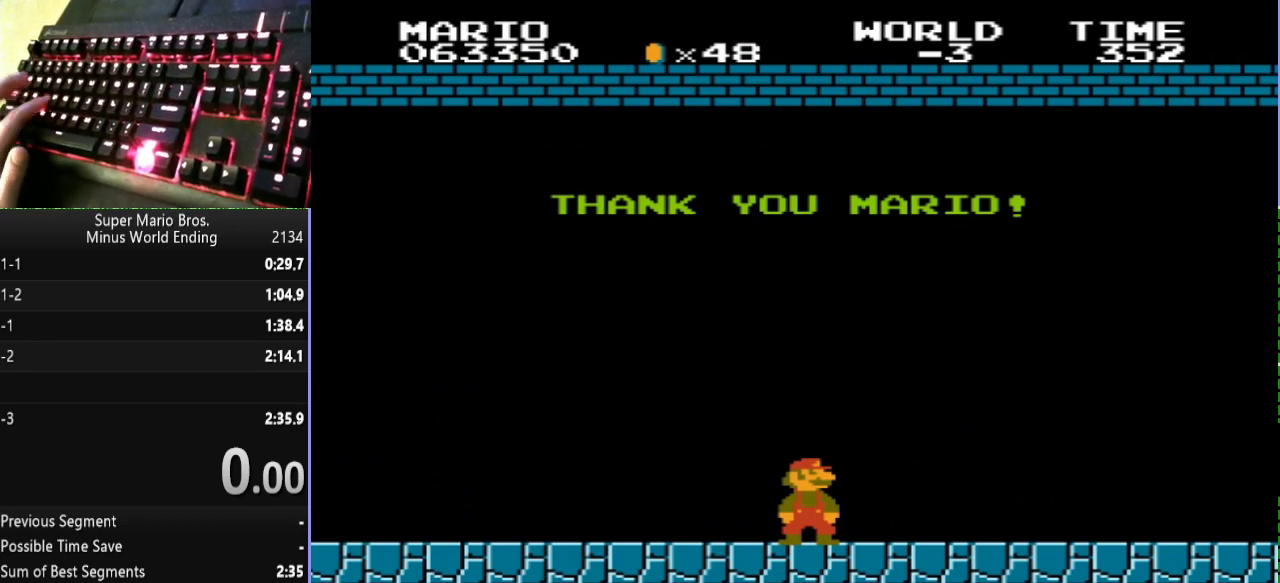
{"keys": [], "events": [[33, "a", "down"], [33, "d", "up"], [133, "a", "up"], [133, "d", "down"], [267, "a", "down"], [267, "d", "up"], [367, "d", "down"], [400, "a", "up"], [433, "d", "up"]]}
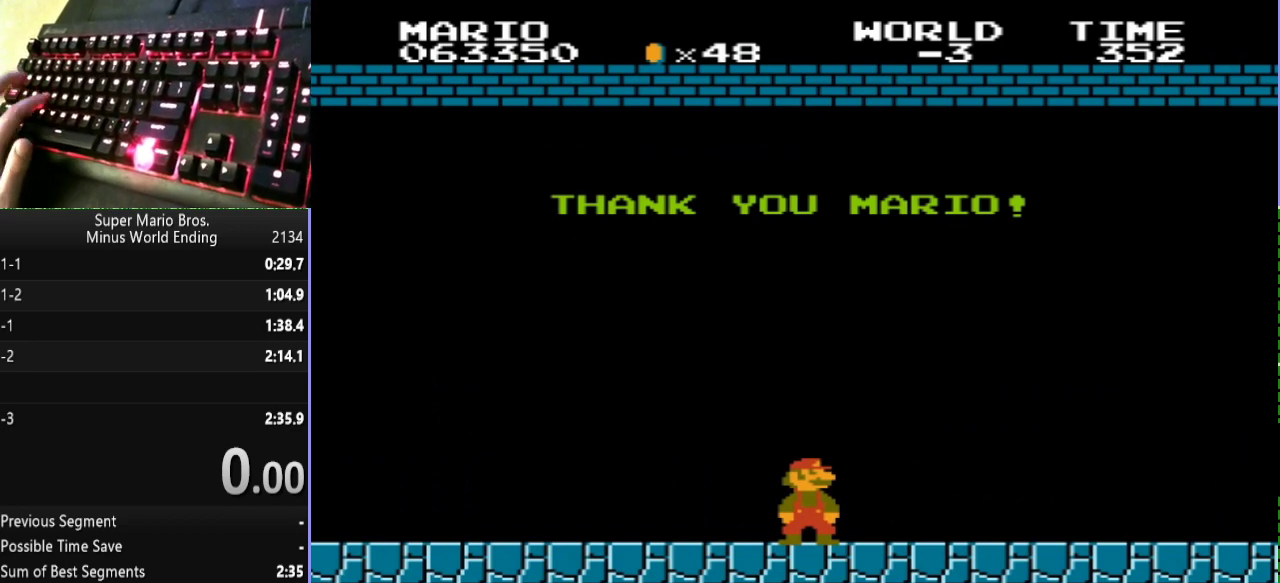
{"keys": [], "events": [[267, "s", "down"], [333, "s", "up"]]}
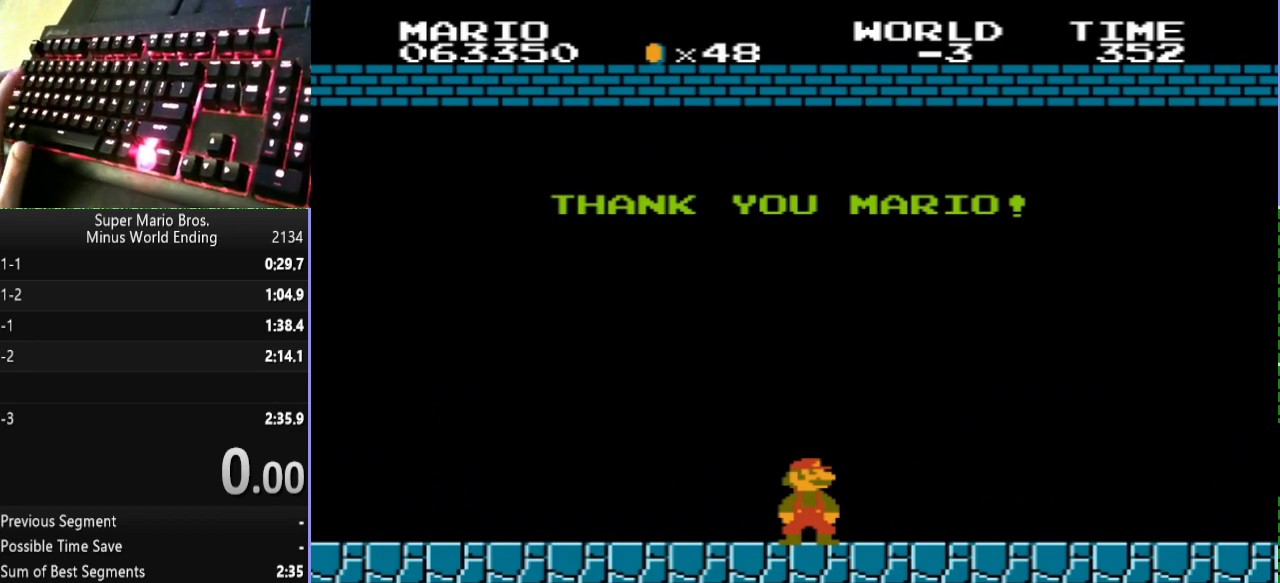
{"keys": [], "events": []}
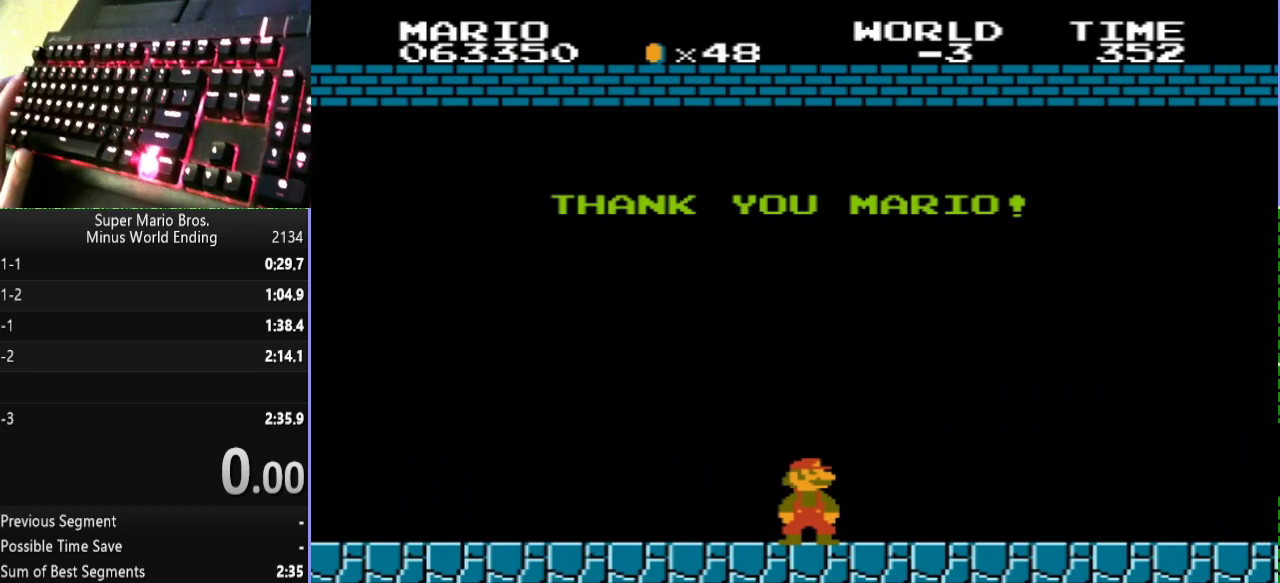
{"keys": [], "events": []}
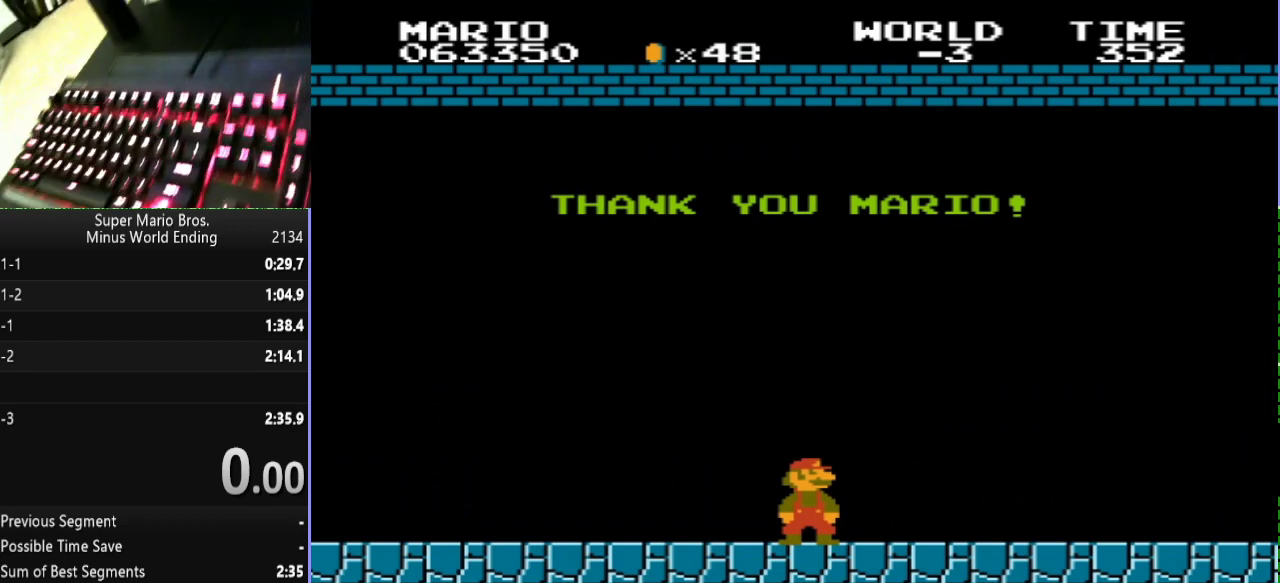
{"keys": [], "events": []}
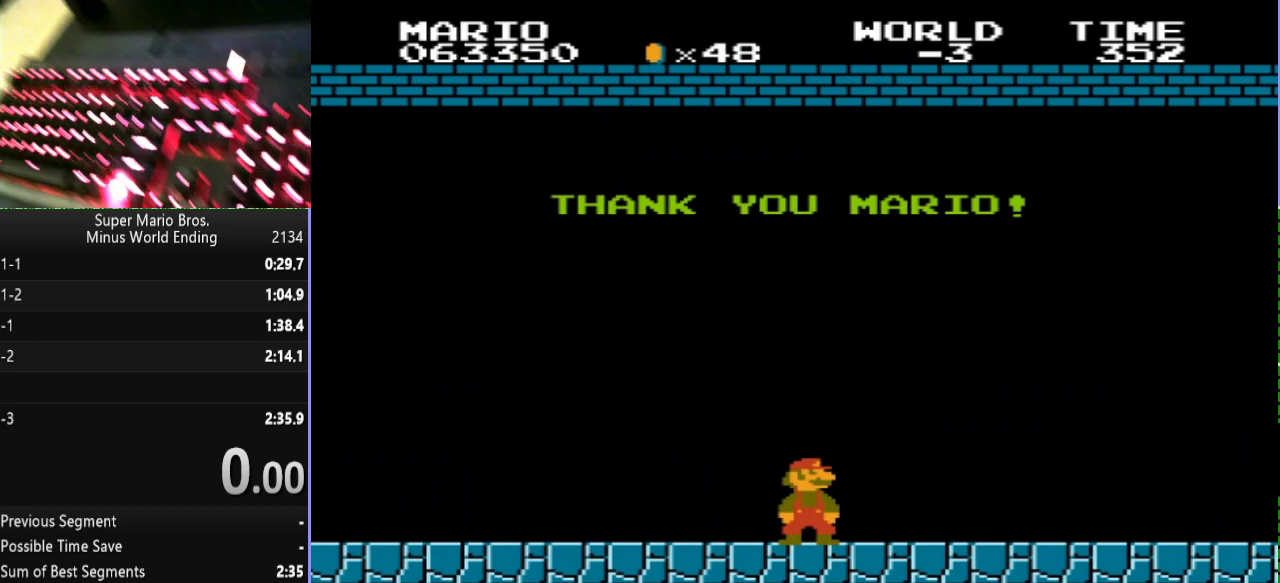
{"keys": [], "events": []}
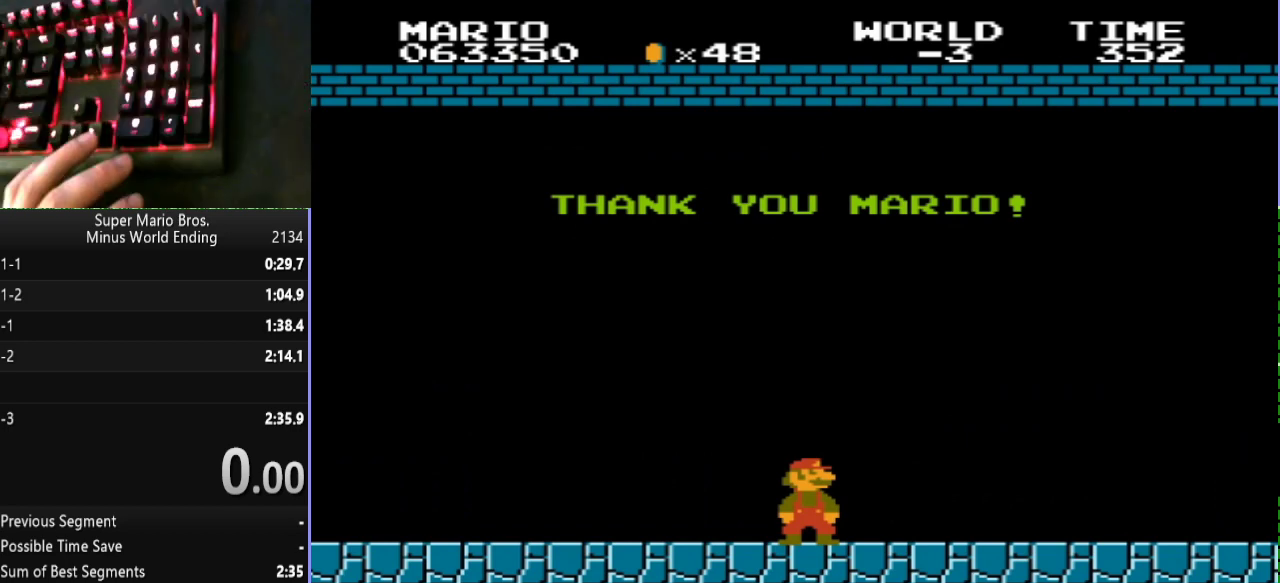
{"keys": [], "events": []}
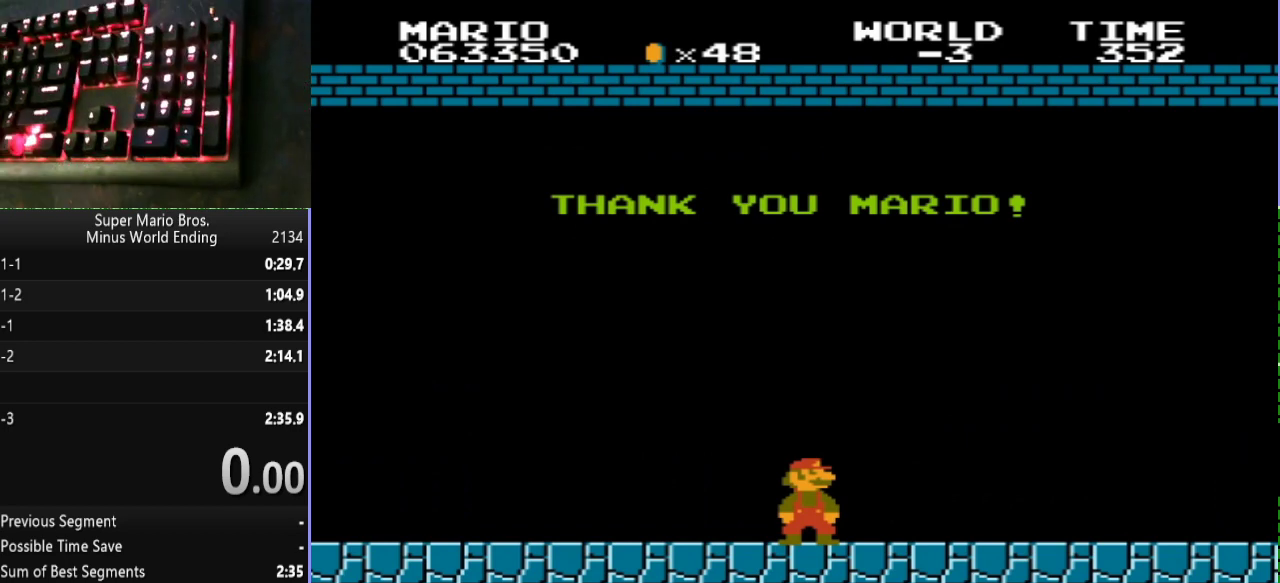
{"keys": [], "events": []}
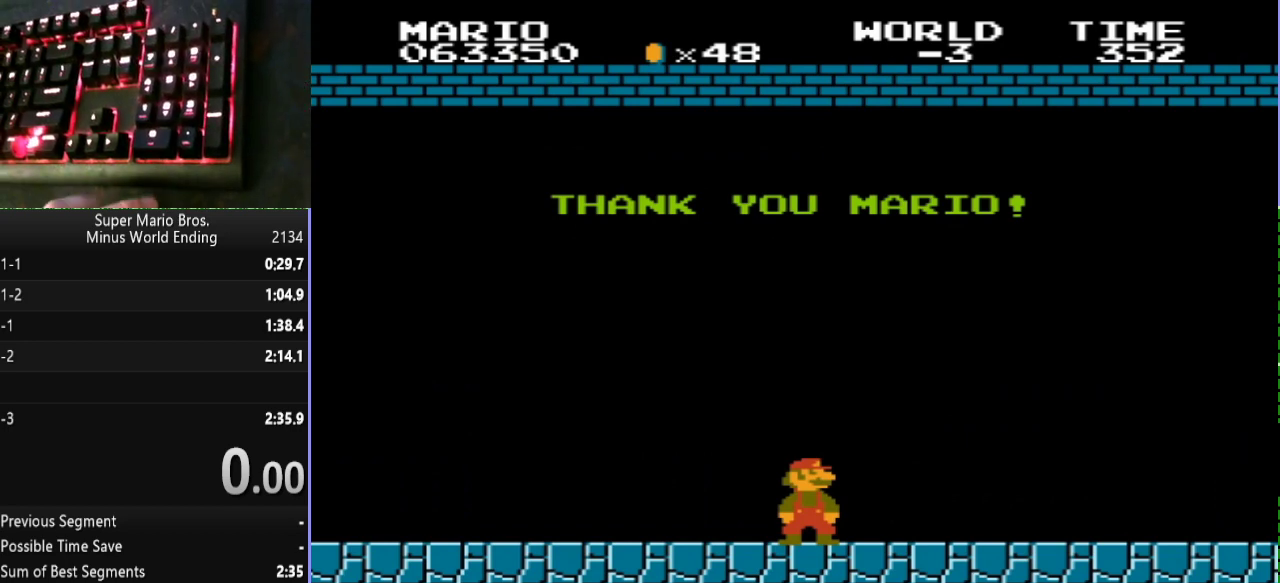
{"keys": [], "events": []}
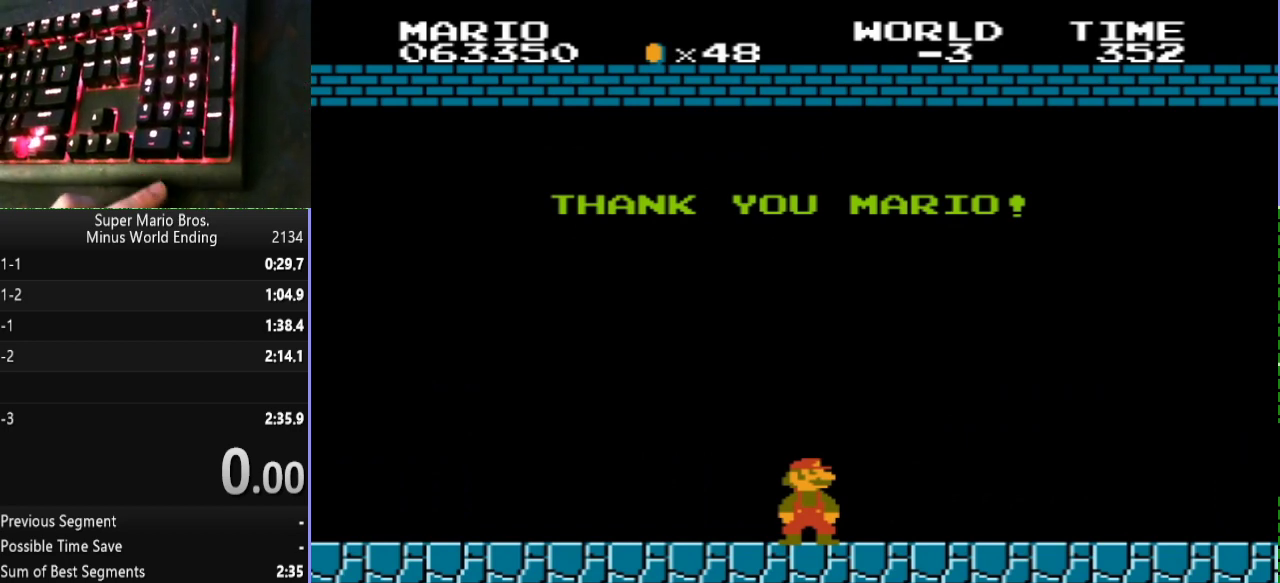
{"keys": [], "events": []}
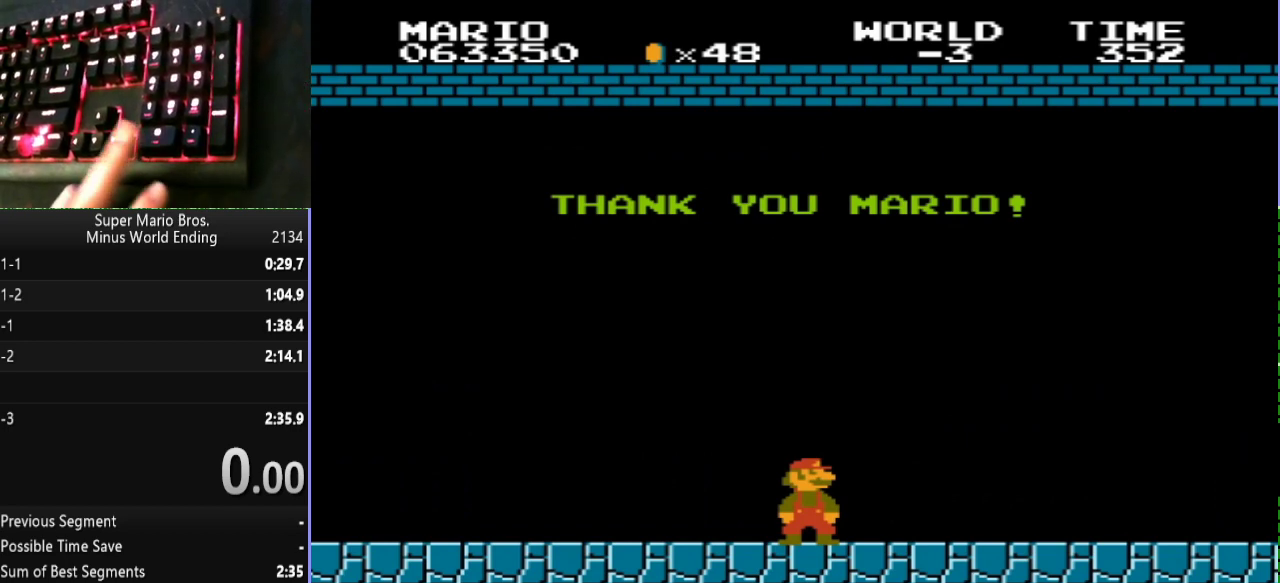
{"keys": [], "events": []}
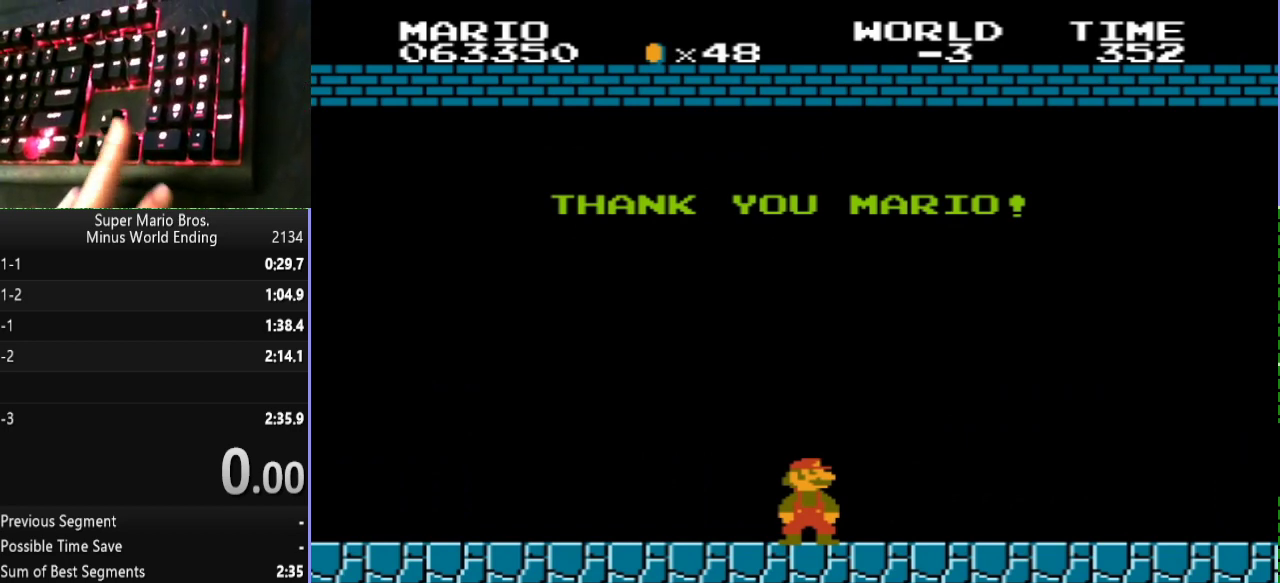
{"keys": [], "events": [[67, "b", "down"], [100, "b", "up"]]}
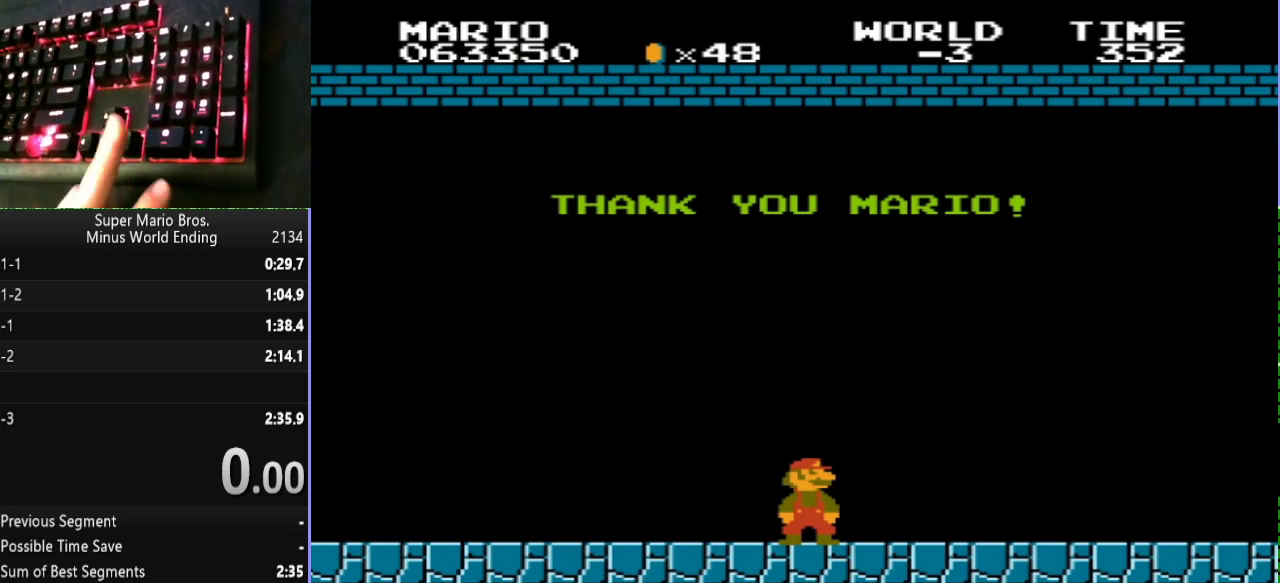
{"keys": [], "events": [[67, "b", "down"], [133, "b", "up"]]}
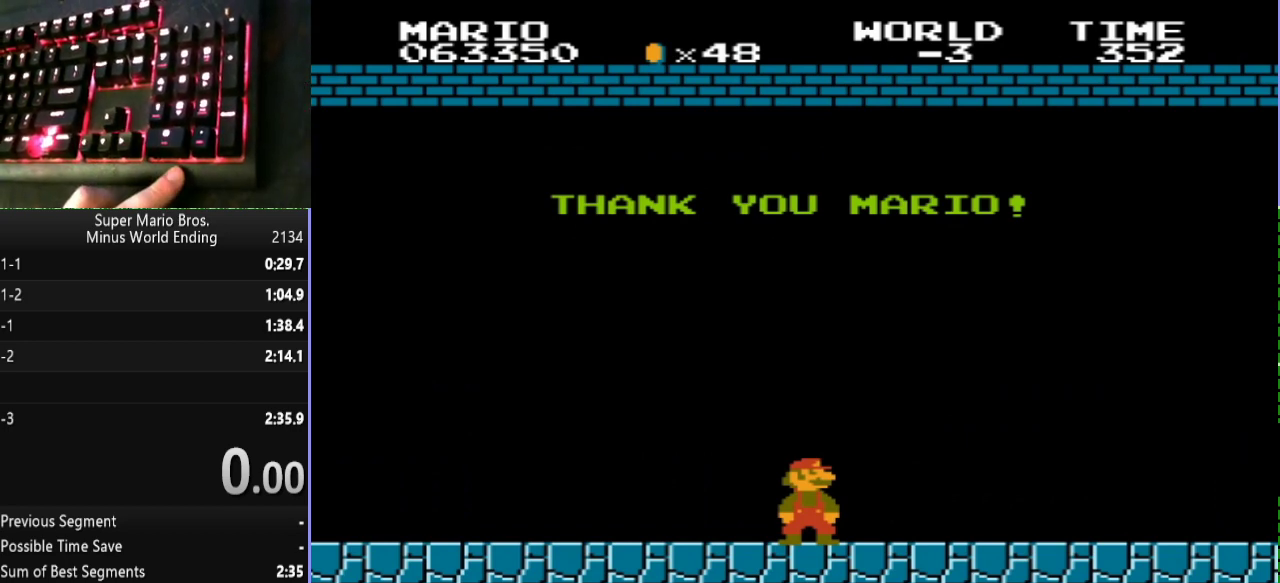
{"keys": [], "events": []}
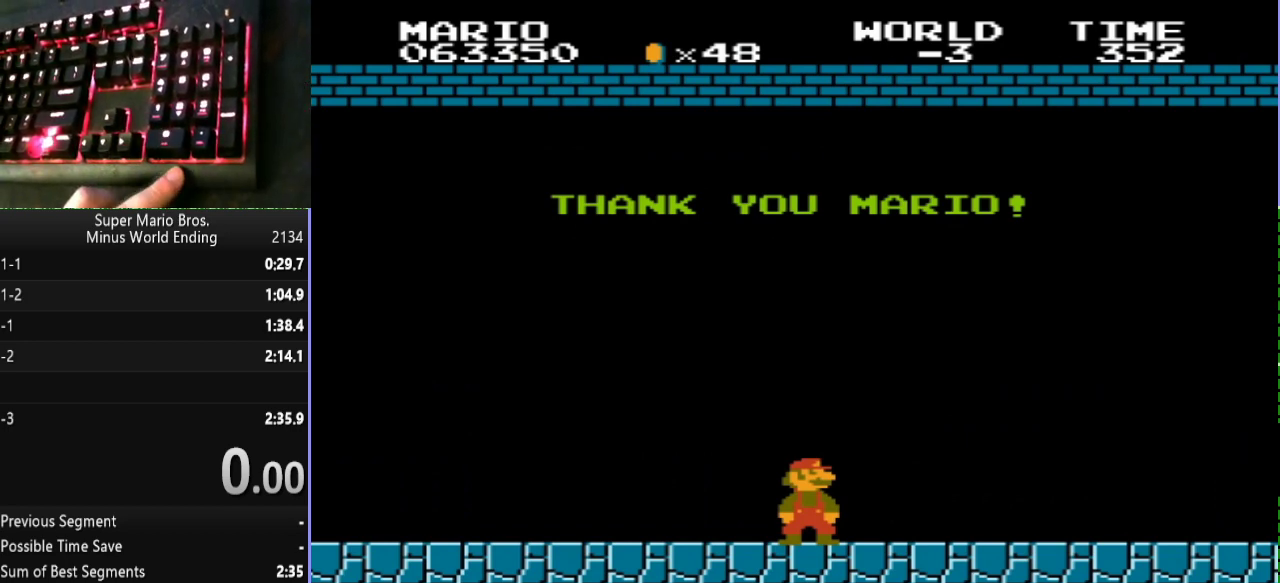
{"keys": ["b"], "events": [[200, "b", "down"]]}
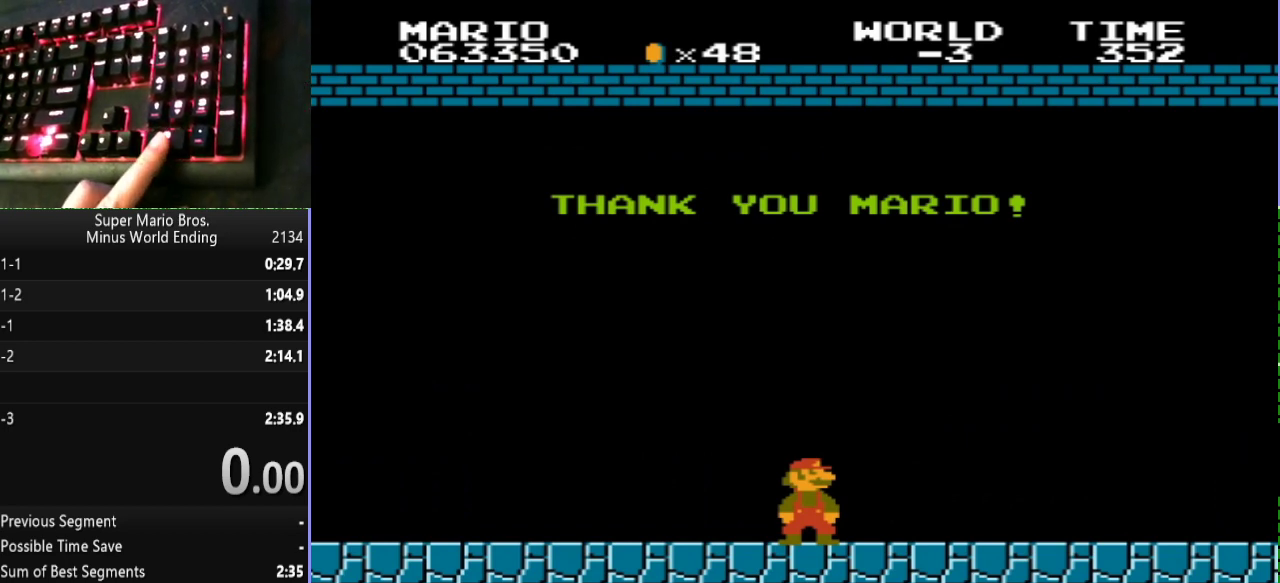
{"keys": ["b"], "events": [[133, "b", "up"], [400, "b", "down"]]}
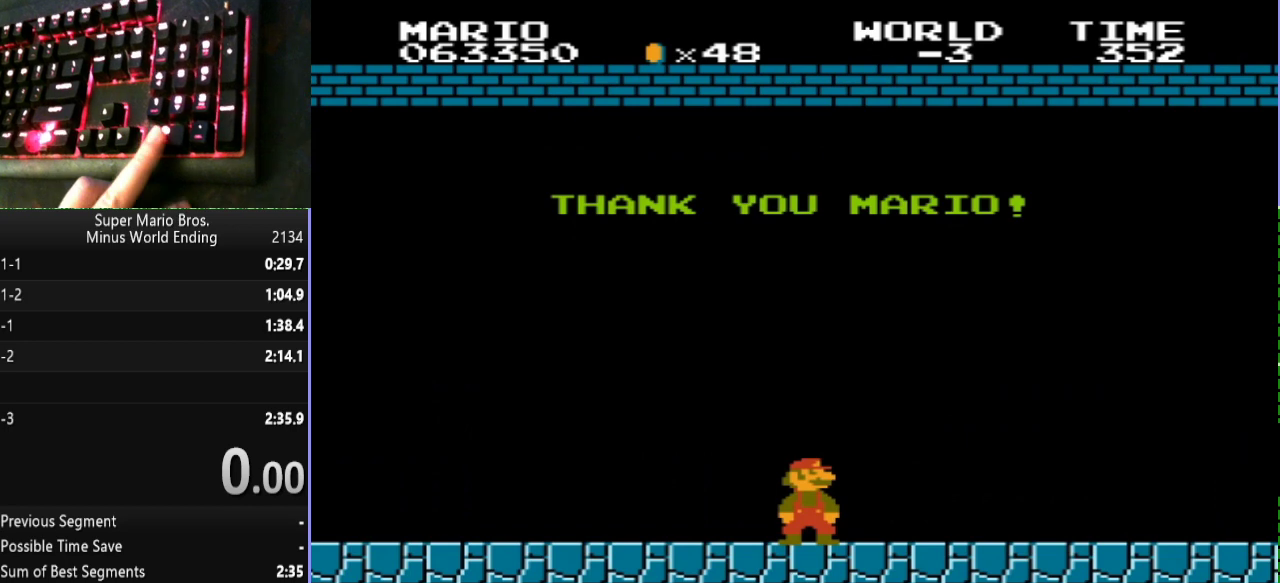
{"keys": [], "events": [[367, "b", "up"]]}
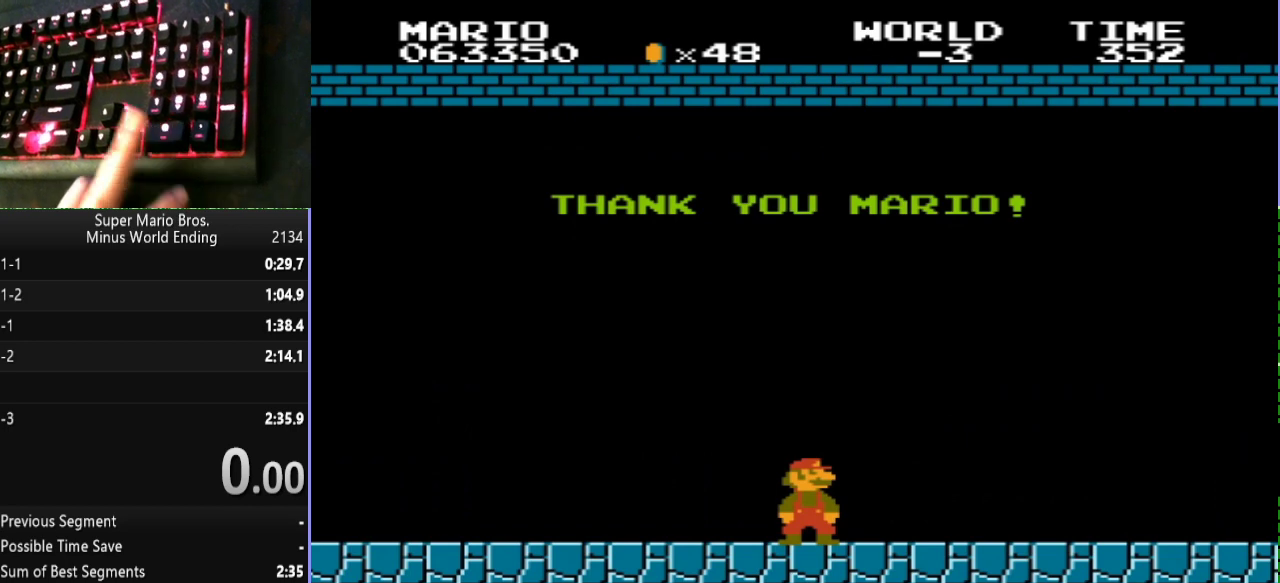
{"keys": [], "events": [[67, "b", "down"], [200, "b", "up"], [333, "b", "down"], [433, "b", "up"]]}
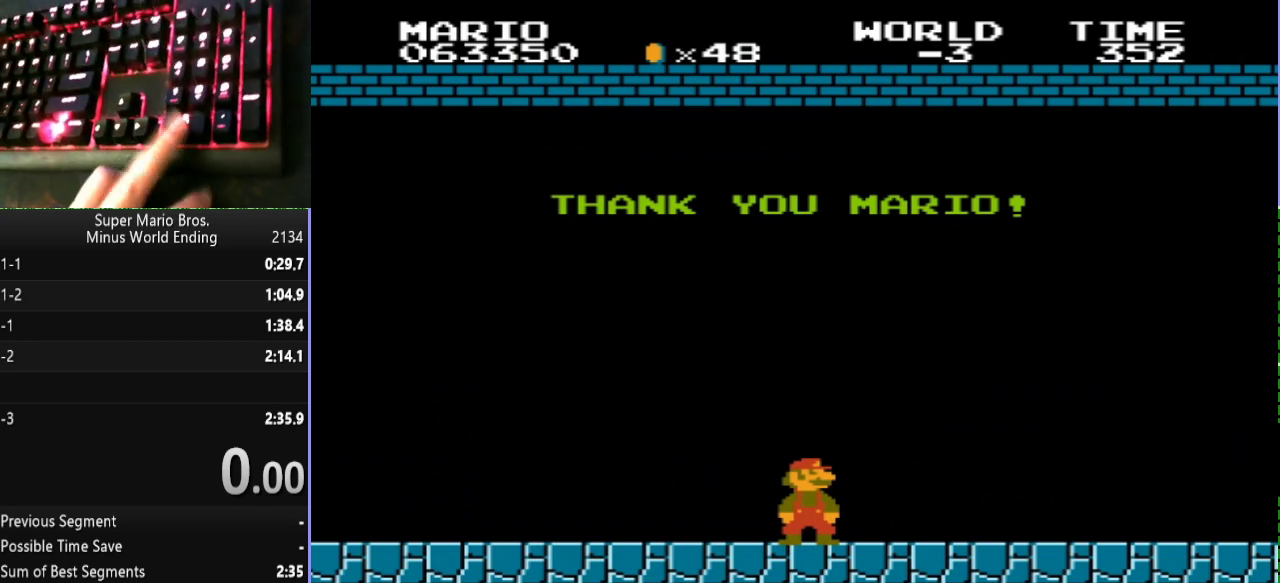
{"keys": [], "events": [[67, "b", "down"], [167, "b", "up"], [300, "b", "down"], [400, "b", "up"]]}
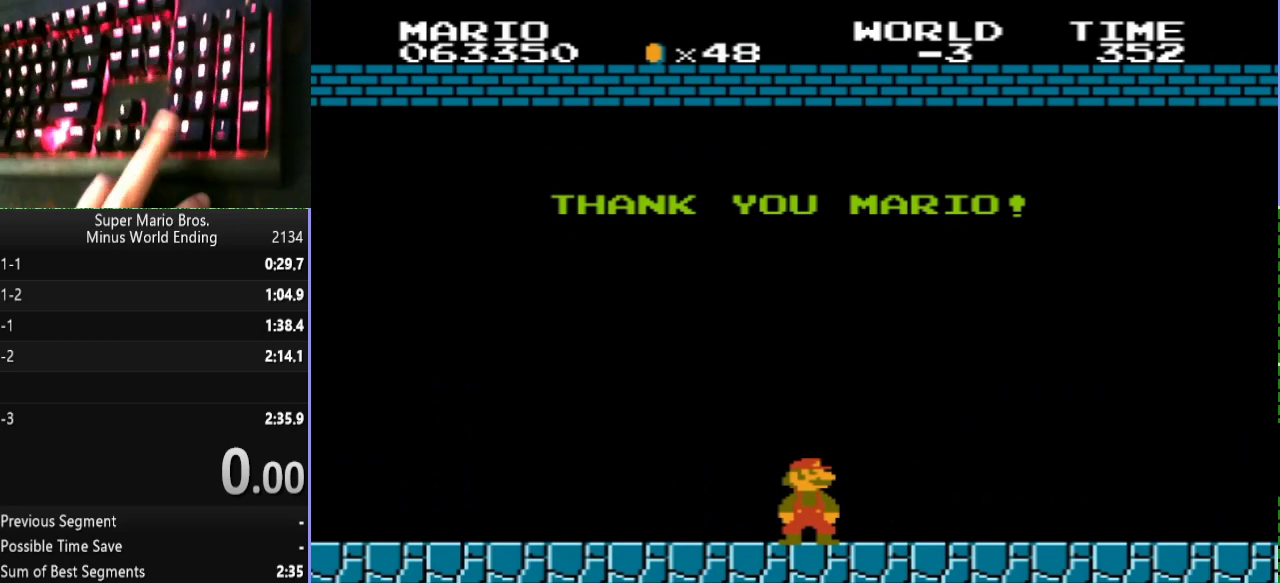
{"keys": ["b"], "events": [[33, "b", "down"], [167, "b", "up"], [333, "b", "down"]]}
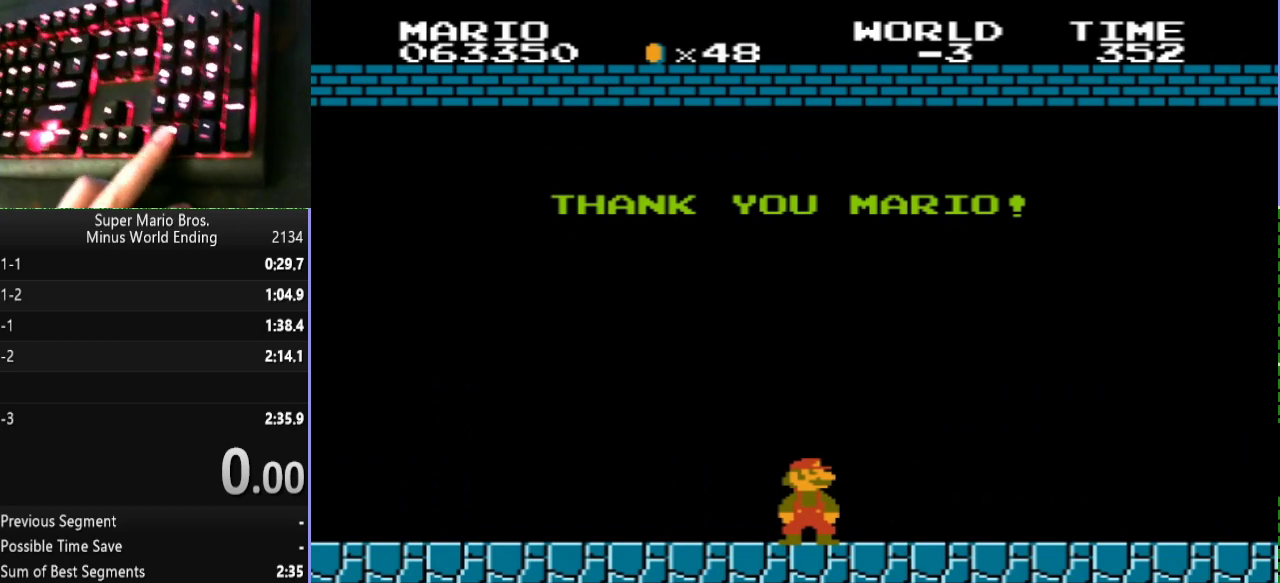
{"keys": [], "events": [[67, "b", "up"]]}